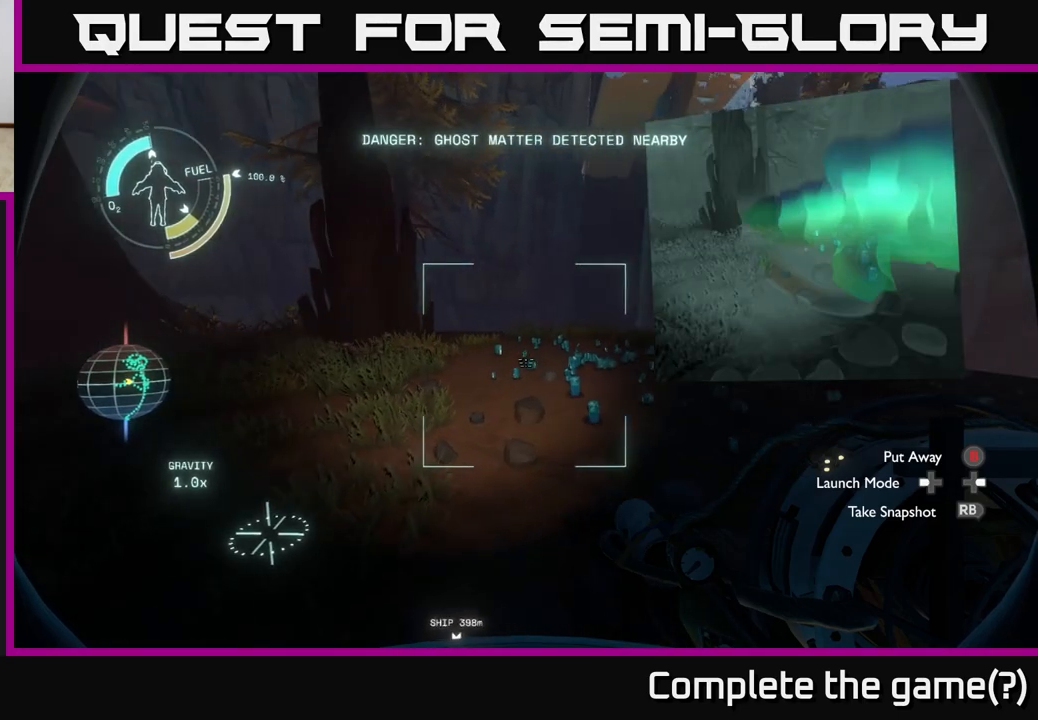
Gameplay with a controller (Xbox layout); each line is a JSON object with the inputs held at the frame after it. "events" lists button and stick changes between this image and that frame as [ms after this image, input, new state], when the widget could be followed in between.
{"buttons": [], "left_stick": "left", "right_stick": "right", "events": [[267, "R1", "down"], [350, "R1", "up"]]}
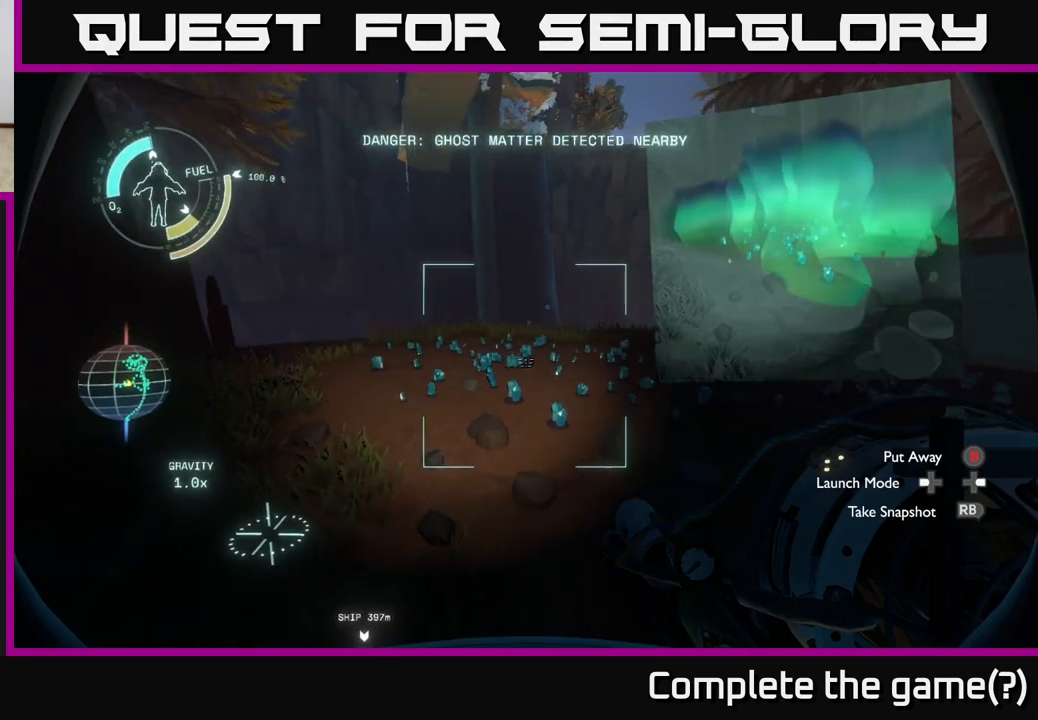
{"buttons": [], "left_stick": "left", "right_stick": "center", "events": [[233, "R1", "down"], [333, "R1", "up"], [333, "right_stick", "center"]]}
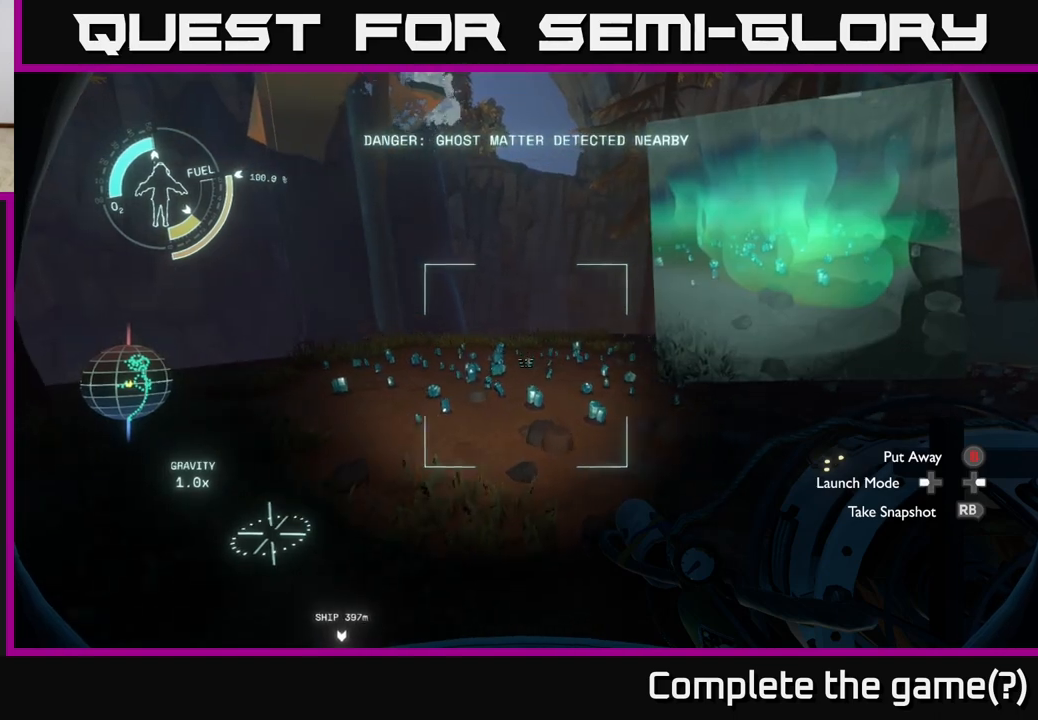
{"buttons": [], "left_stick": "left", "right_stick": "center", "events": [[200, "R1", "down"], [300, "R1", "up"]]}
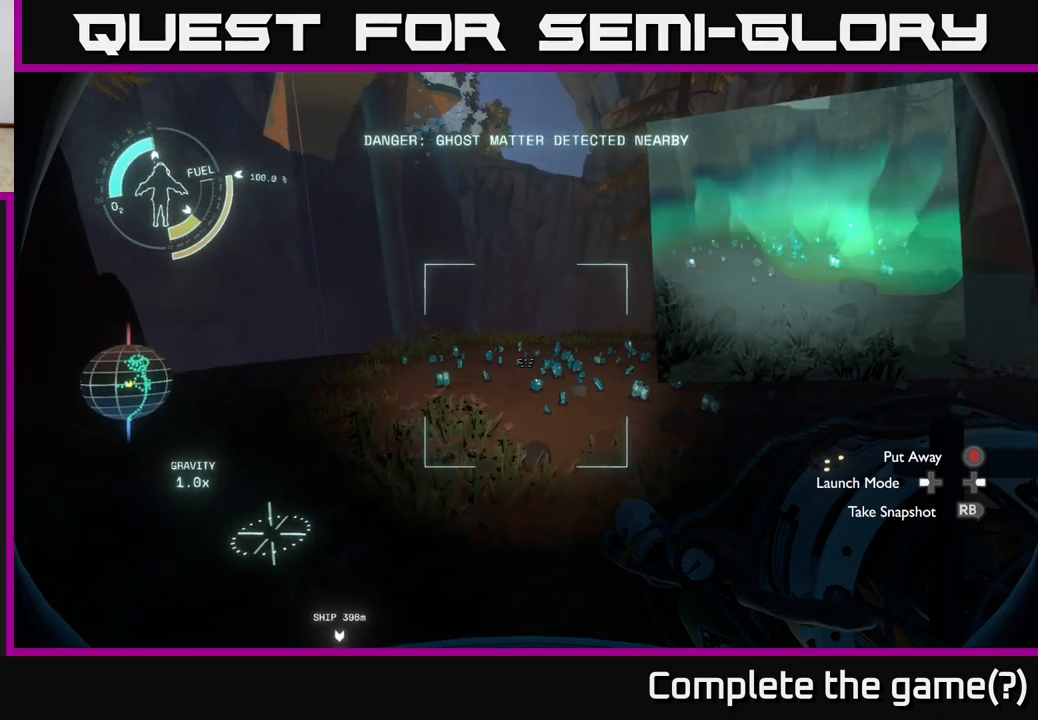
{"buttons": [], "left_stick": "center", "right_stick": "left", "events": [[33, "right_stick", "left"], [50, "left_stick", "center"]]}
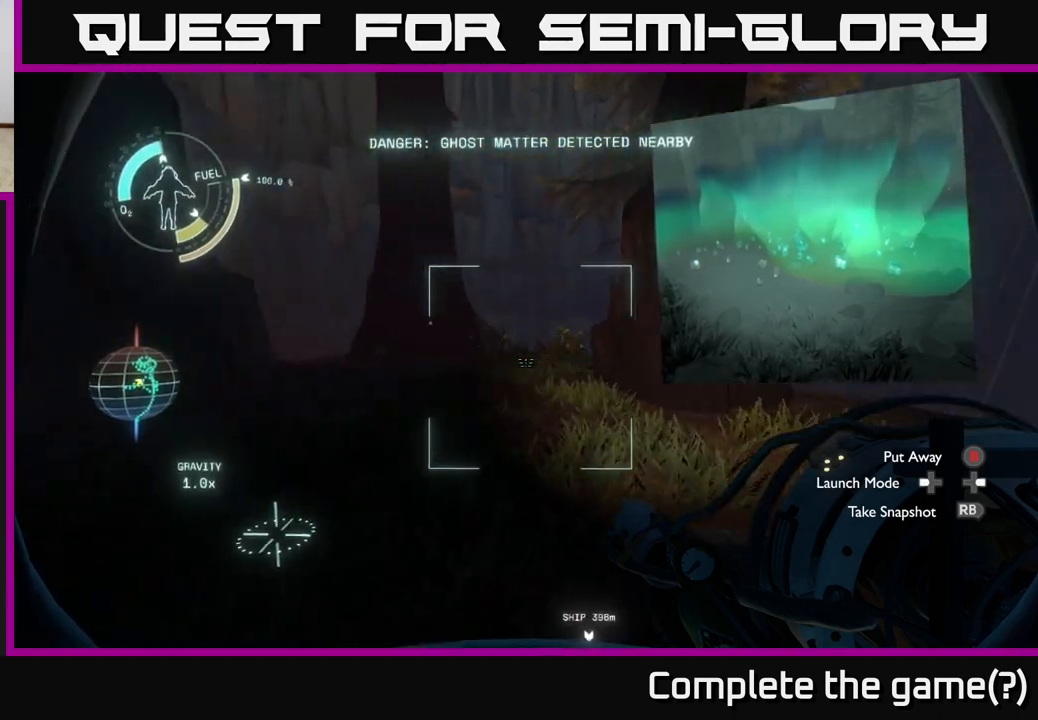
{"buttons": [], "left_stick": "up", "right_stick": "center", "events": [[67, "right_stick", "center"], [117, "left_stick", "up"], [133, "B", "down"], [200, "B", "up"], [250, "left_stick", "up-right"], [450, "left_stick", "up"]]}
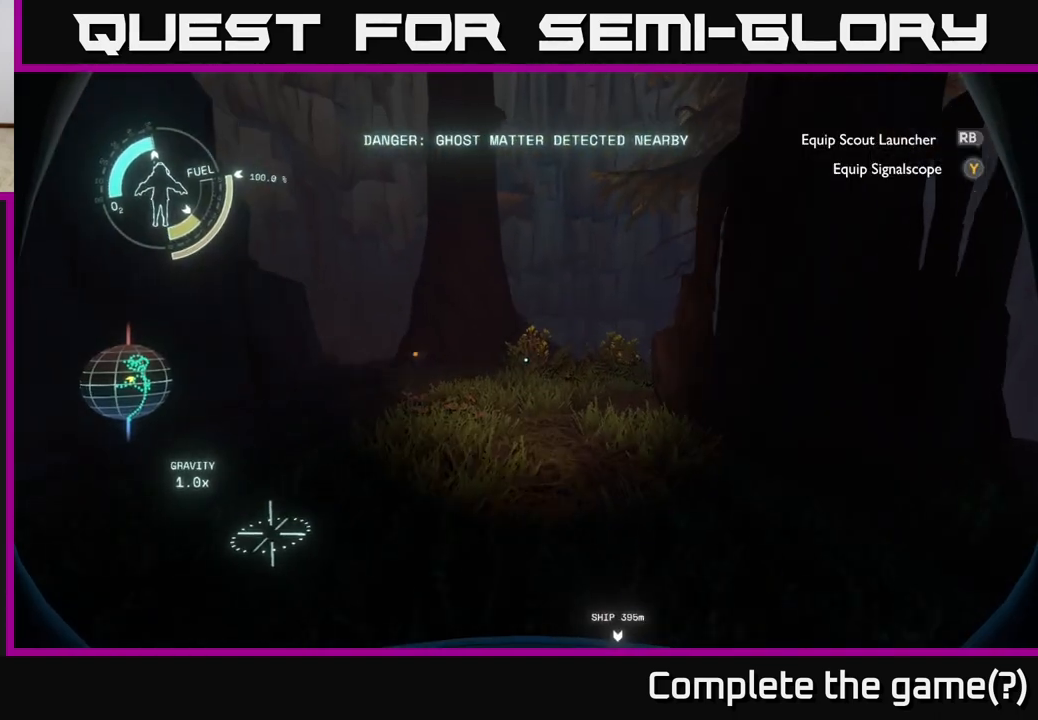
{"buttons": [], "left_stick": "up", "right_stick": "center", "events": [[183, "right_stick", "left"], [300, "right_stick", "center"]]}
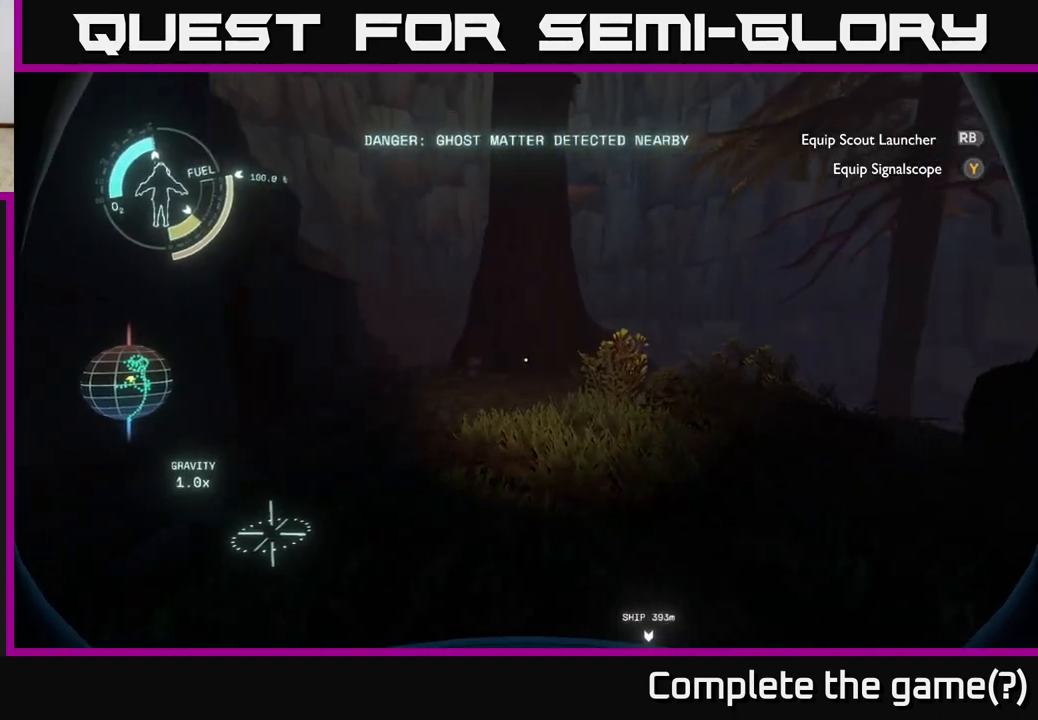
{"buttons": [], "left_stick": "up", "right_stick": "center", "events": [[83, "right_stick", "down-left"], [183, "right_stick", "center"]]}
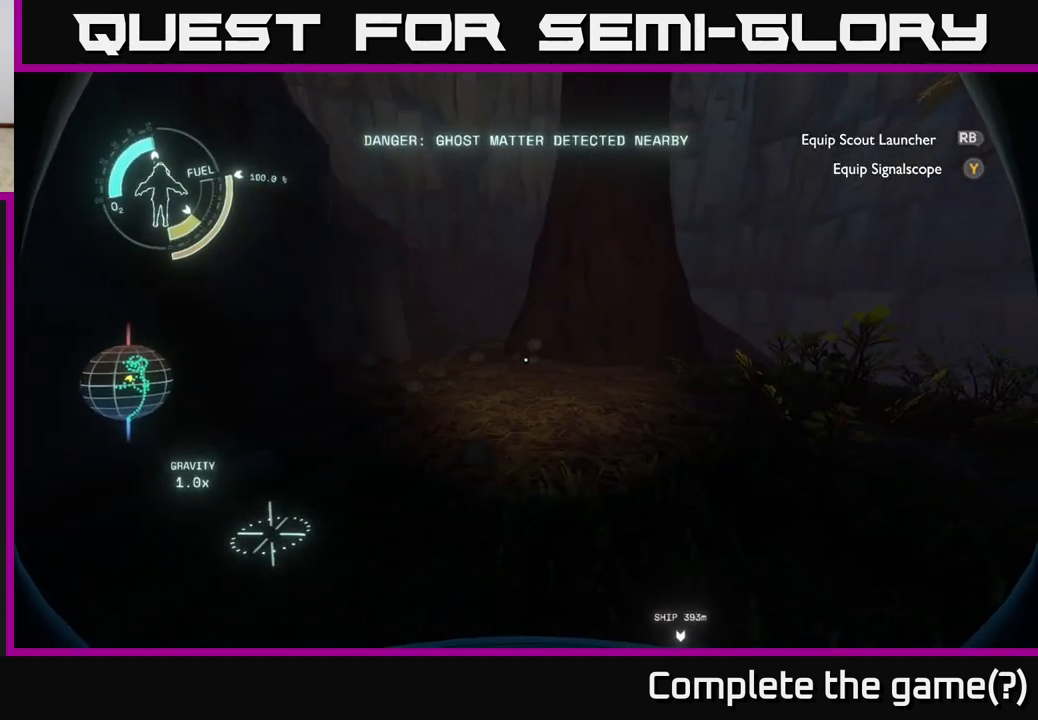
{"buttons": [], "left_stick": "up", "right_stick": "center", "events": []}
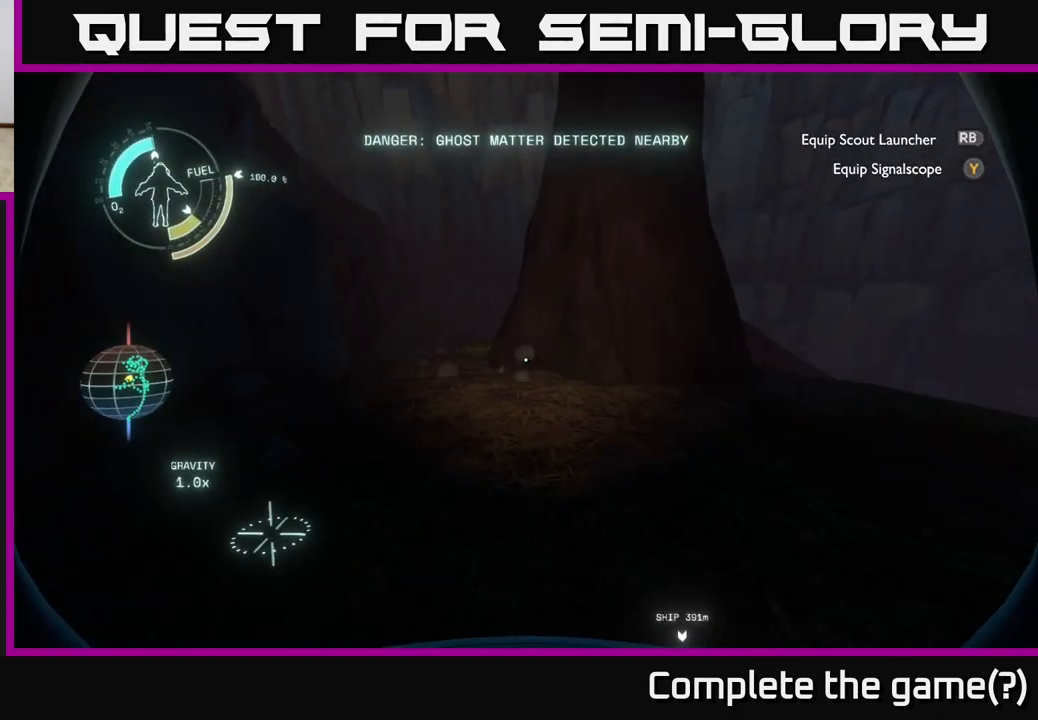
{"buttons": [], "left_stick": "up", "right_stick": "left", "events": [[450, "right_stick", "left"]]}
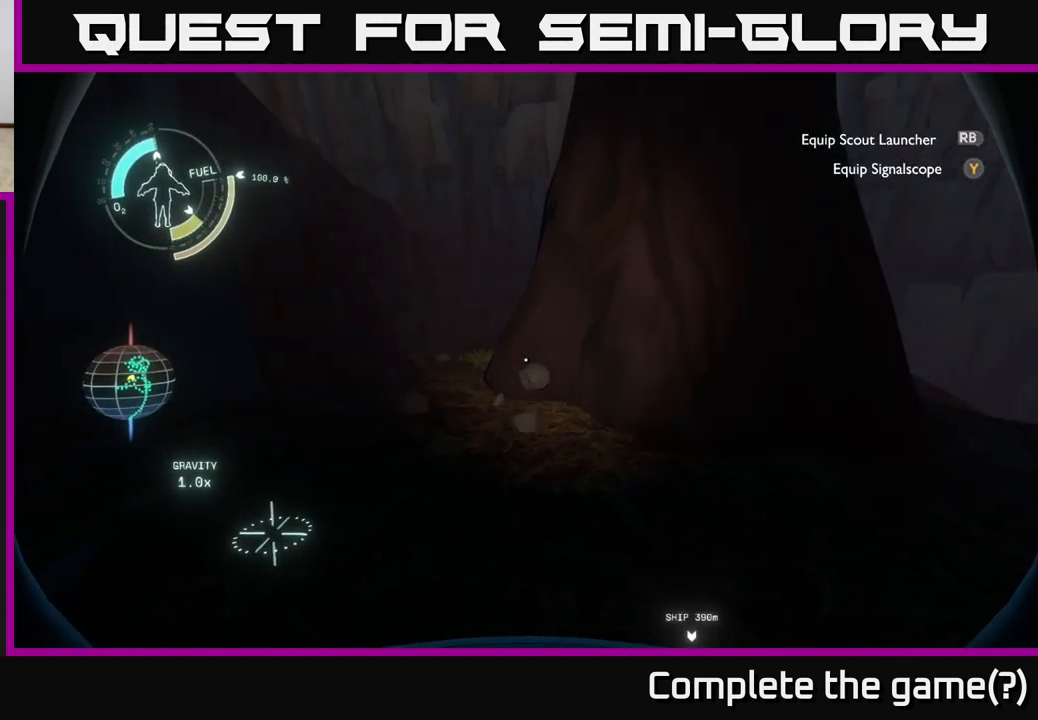
{"buttons": [], "left_stick": "up-right", "right_stick": "right", "events": [[33, "left_stick", "up-right"], [133, "right_stick", "right"], [150, "left_stick", "right"], [417, "left_stick", "up-right"]]}
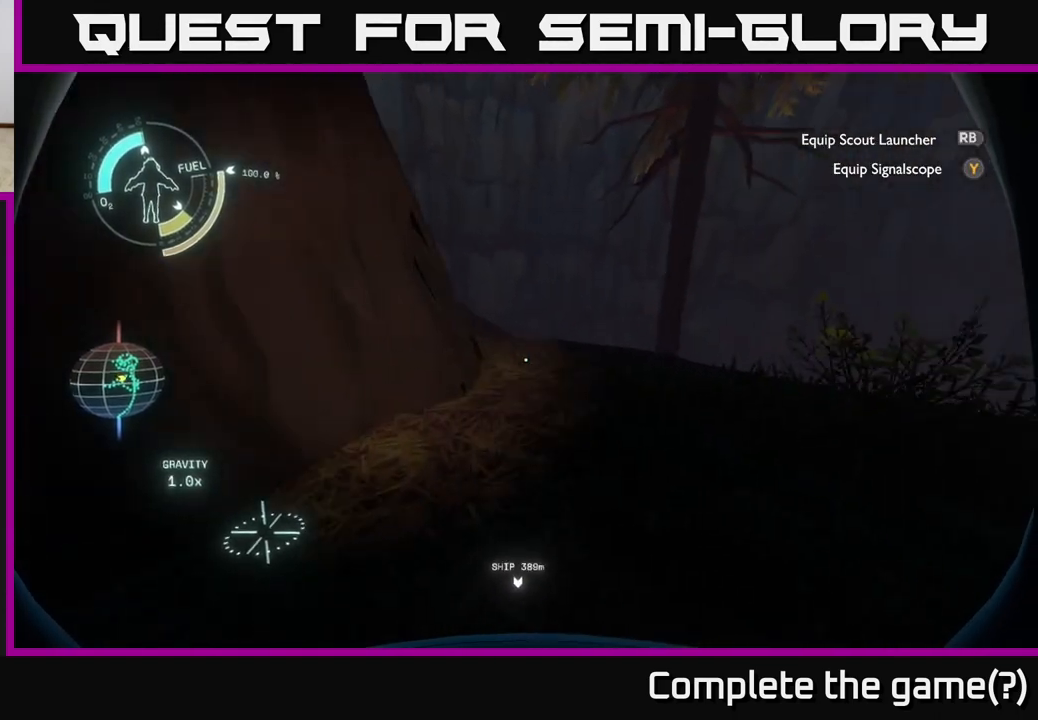
{"buttons": [], "left_stick": "up-right", "right_stick": "center", "events": [[67, "right_stick", "center"]]}
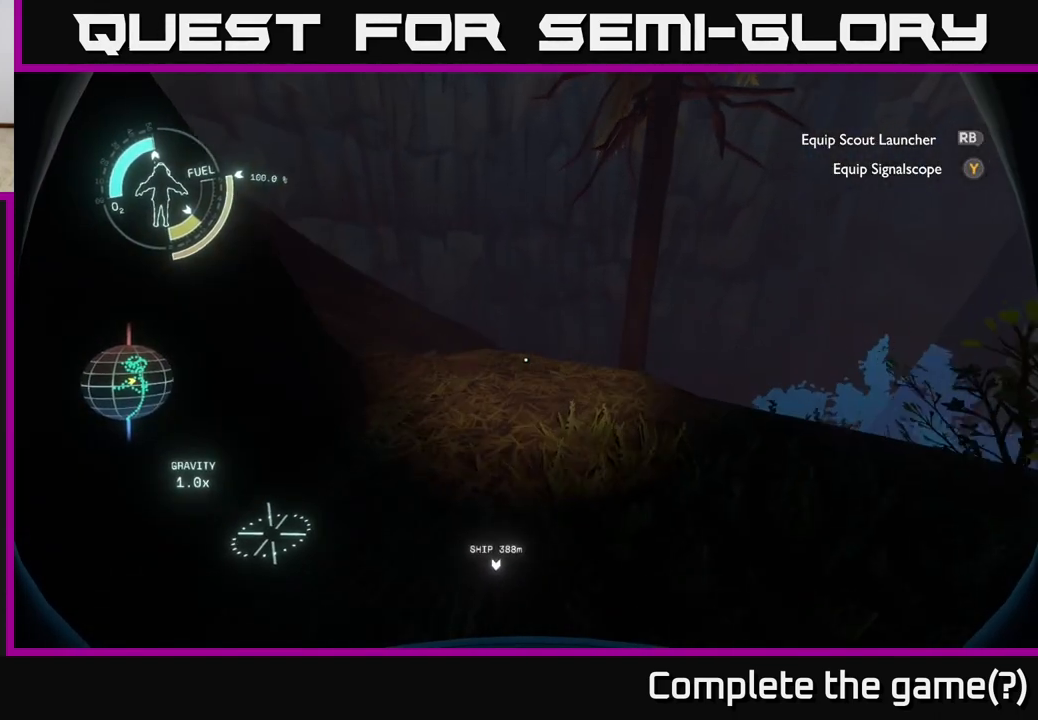
{"buttons": [], "left_stick": "up-right", "right_stick": "left", "events": [[217, "right_stick", "left"]]}
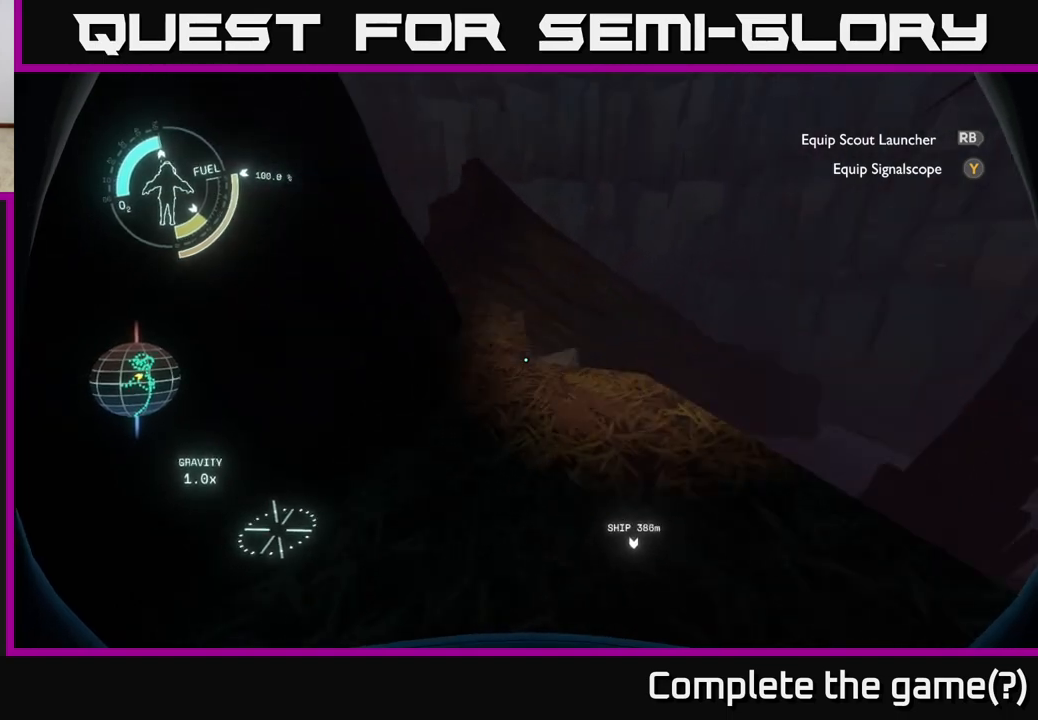
{"buttons": [], "left_stick": "center", "right_stick": "right", "events": [[133, "right_stick", "center"], [433, "right_stick", "right"], [483, "left_stick", "center"]]}
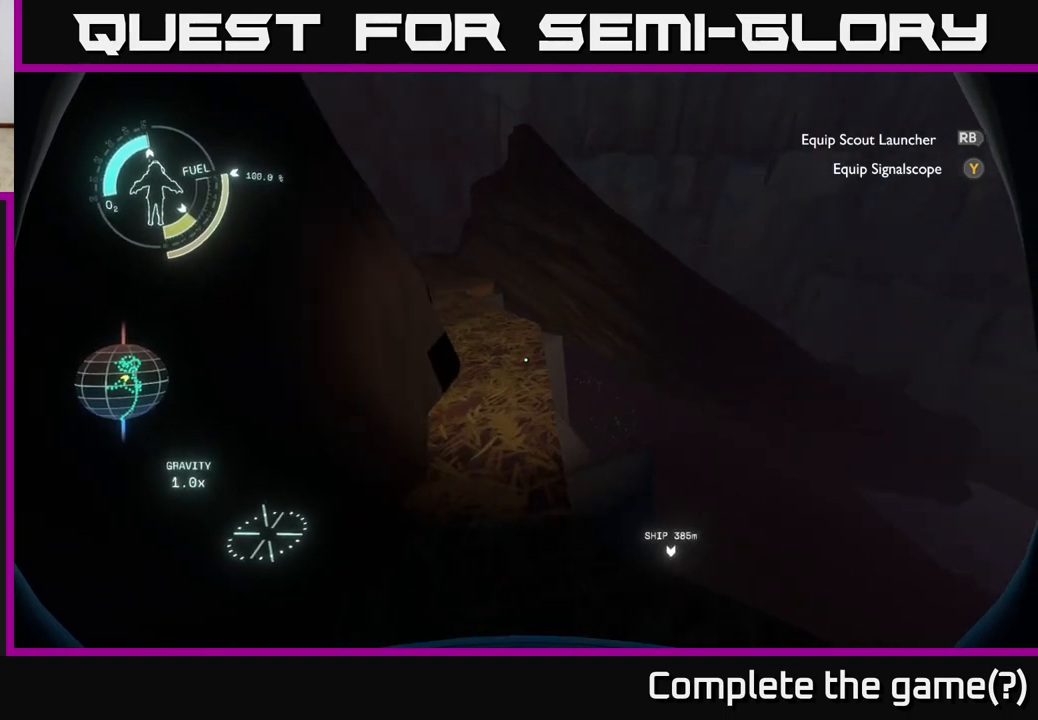
{"buttons": [], "left_stick": "up", "right_stick": "center", "events": [[100, "right_stick", "down-right"], [283, "left_stick", "up"], [317, "right_stick", "center"]]}
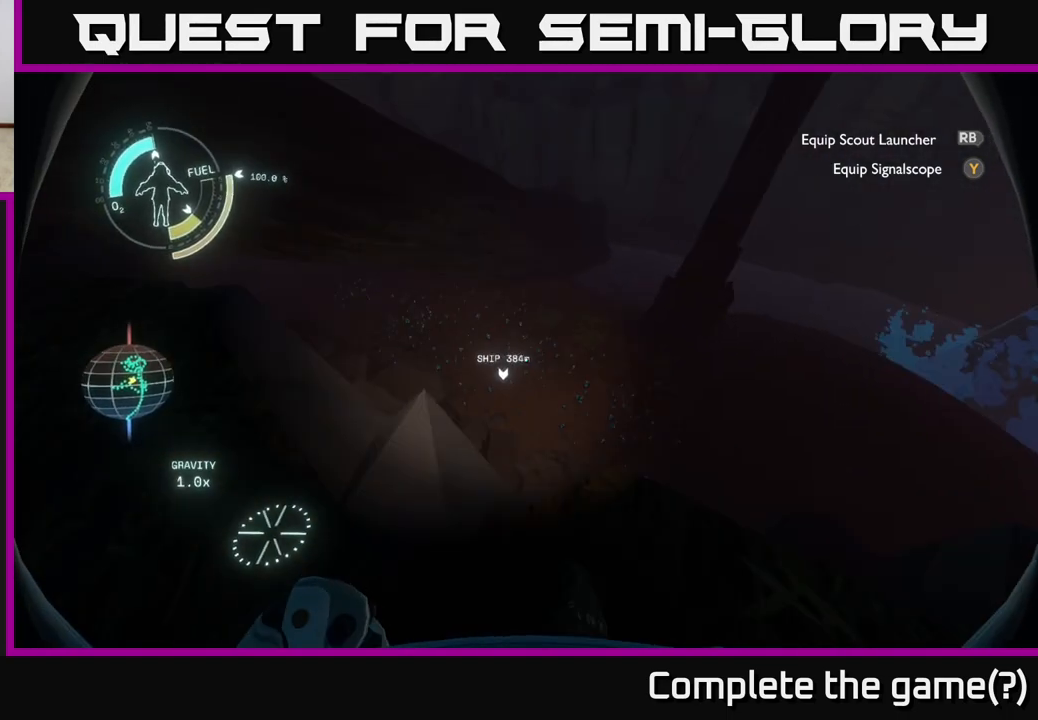
{"buttons": [], "left_stick": "center", "right_stick": "right", "events": [[33, "left_stick", "center"], [500, "right_stick", "right"]]}
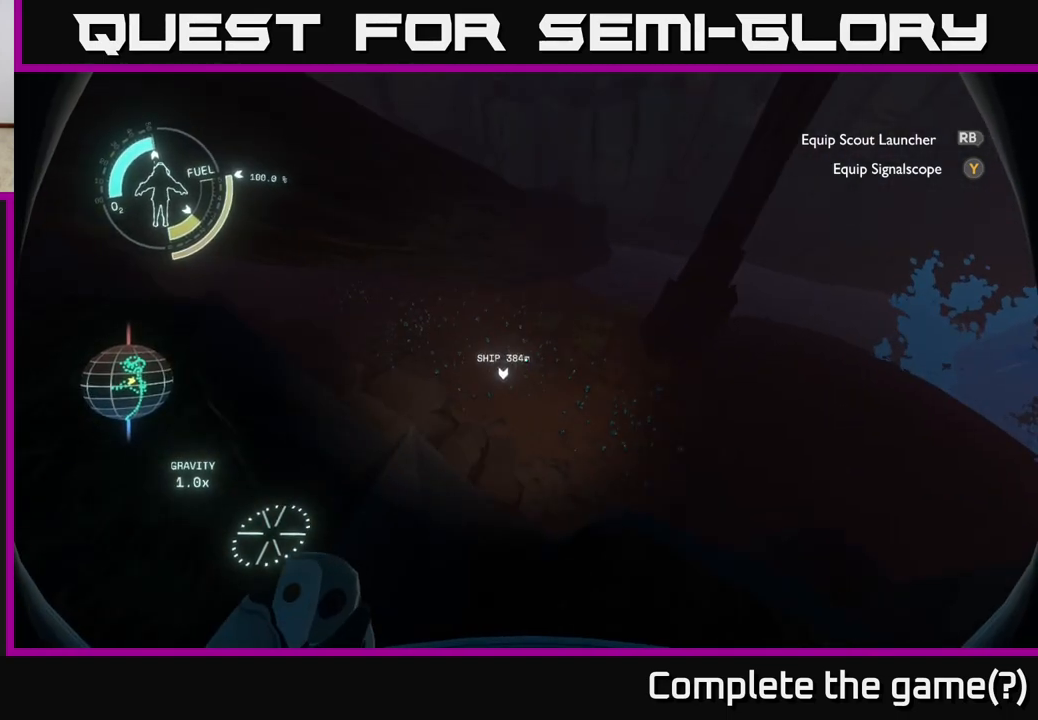
{"buttons": [], "left_stick": "center", "right_stick": "left", "events": [[300, "right_stick", "center"], [417, "right_stick", "left"]]}
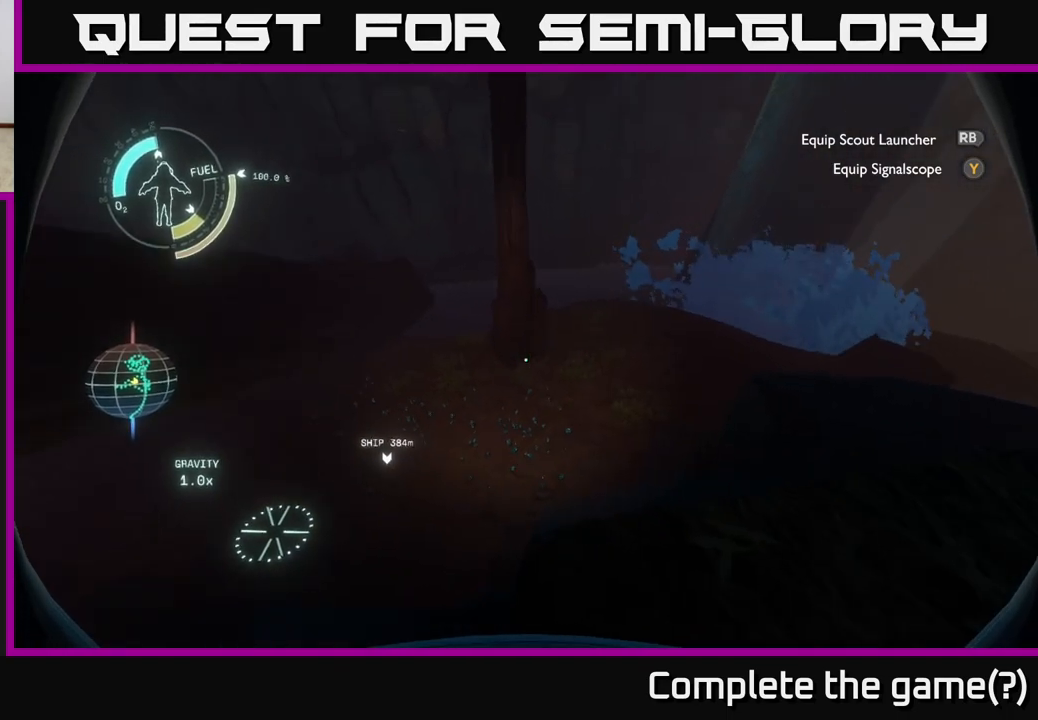
{"buttons": [], "left_stick": "center", "right_stick": "center", "events": [[267, "right_stick", "center"]]}
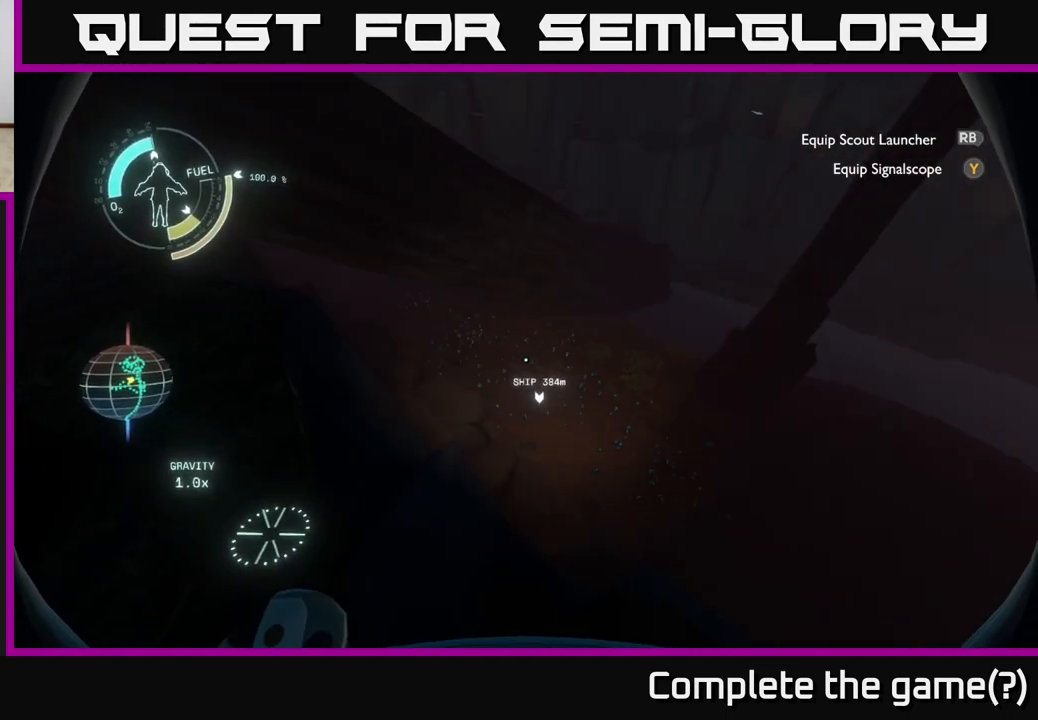
{"buttons": [], "left_stick": "center", "right_stick": "center", "events": [[83, "left_stick", "left"], [233, "left_stick", "center"]]}
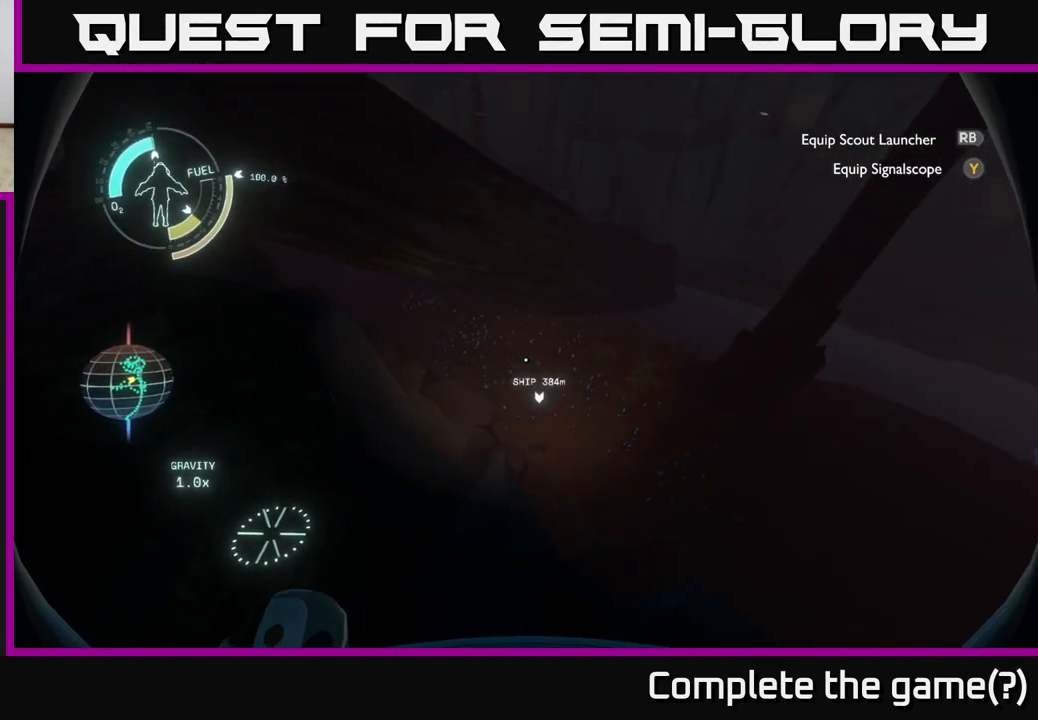
{"buttons": [], "left_stick": "center", "right_stick": "down-right", "events": [[150, "left_stick", "up-left"], [267, "R1", "down"], [333, "R1", "up"], [433, "left_stick", "center"], [483, "right_stick", "down-right"]]}
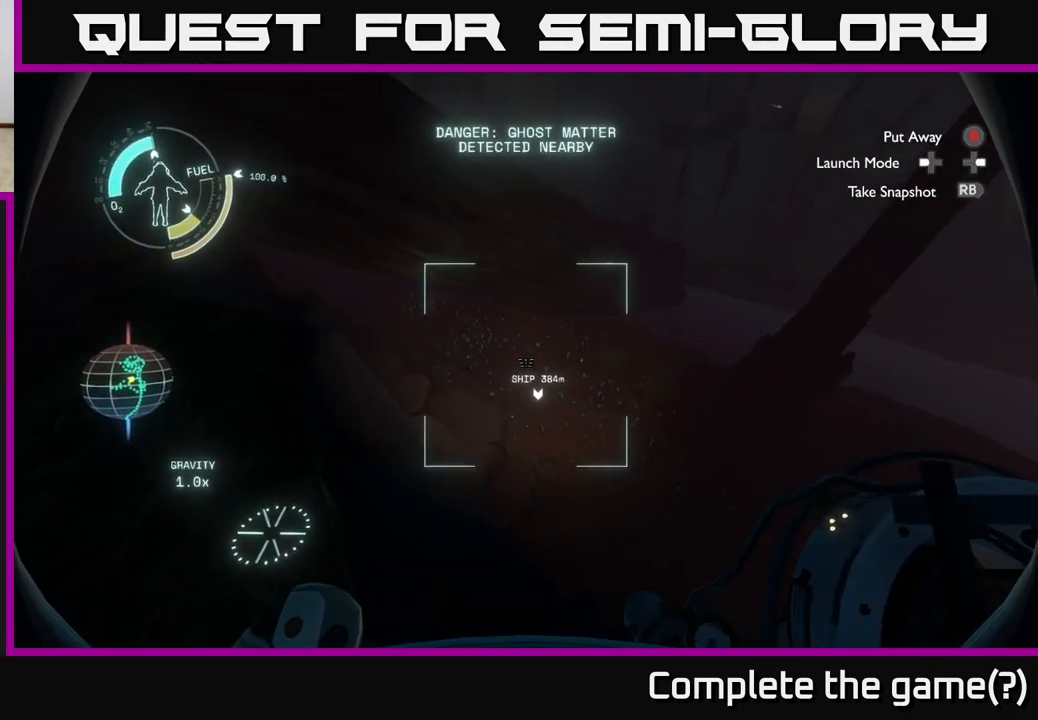
{"buttons": [], "left_stick": "center", "right_stick": "center", "events": [[100, "right_stick", "center"]]}
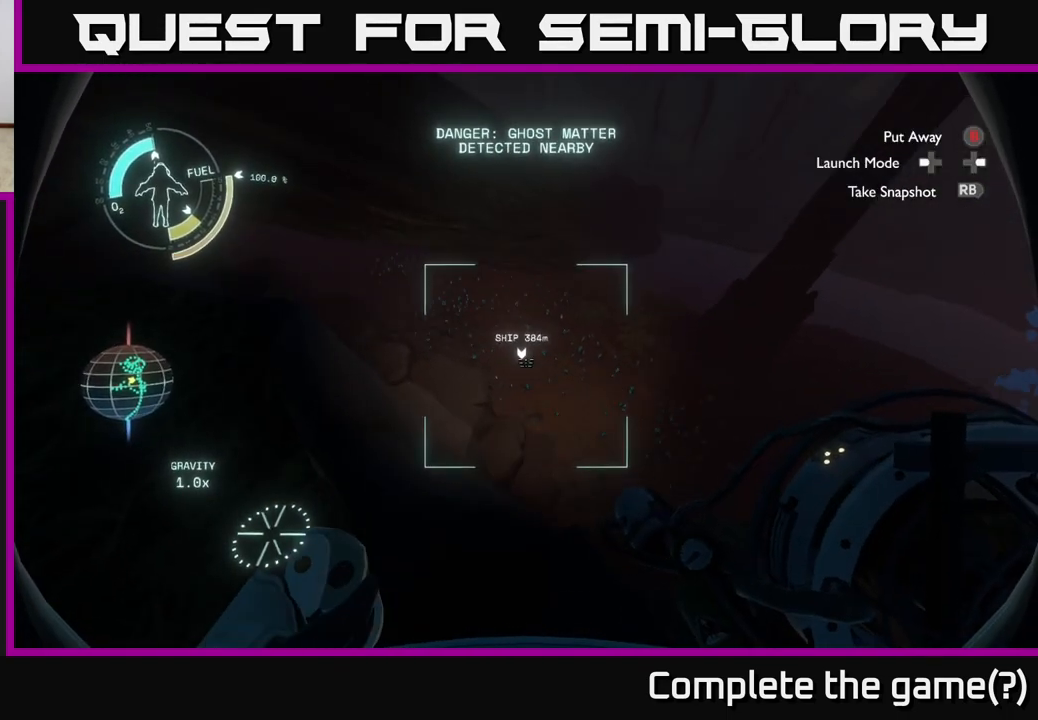
{"buttons": [], "left_stick": "center", "right_stick": "center", "events": []}
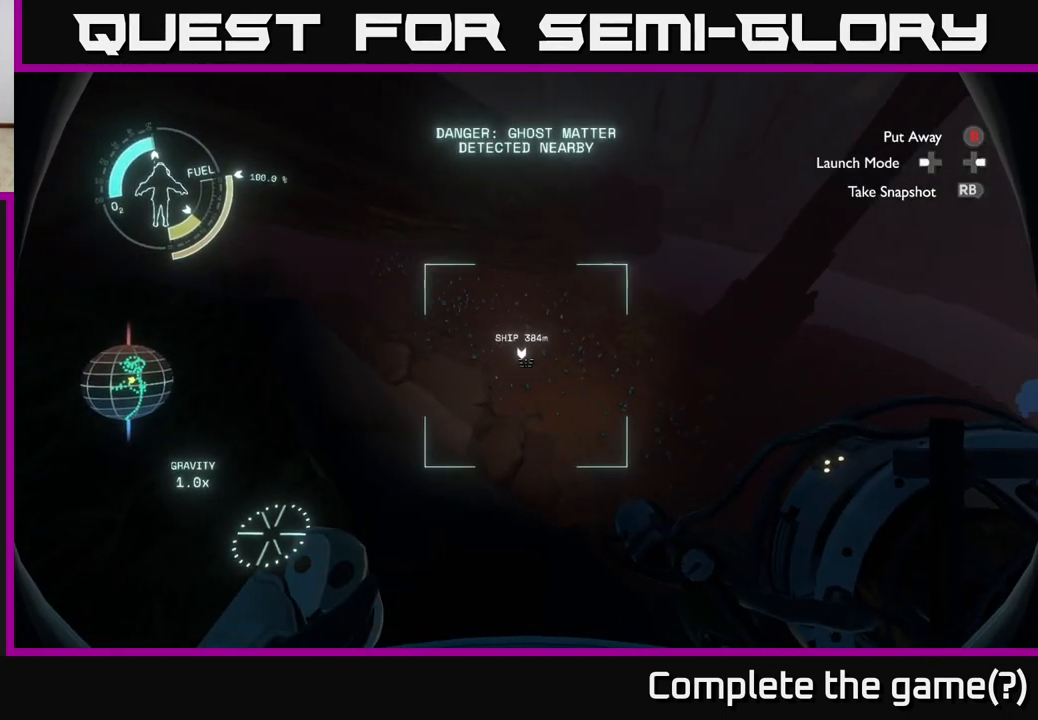
{"buttons": [], "left_stick": "center", "right_stick": "center", "events": [[117, "DPAD_RIGHT", "down"], [233, "DPAD_RIGHT", "up"]]}
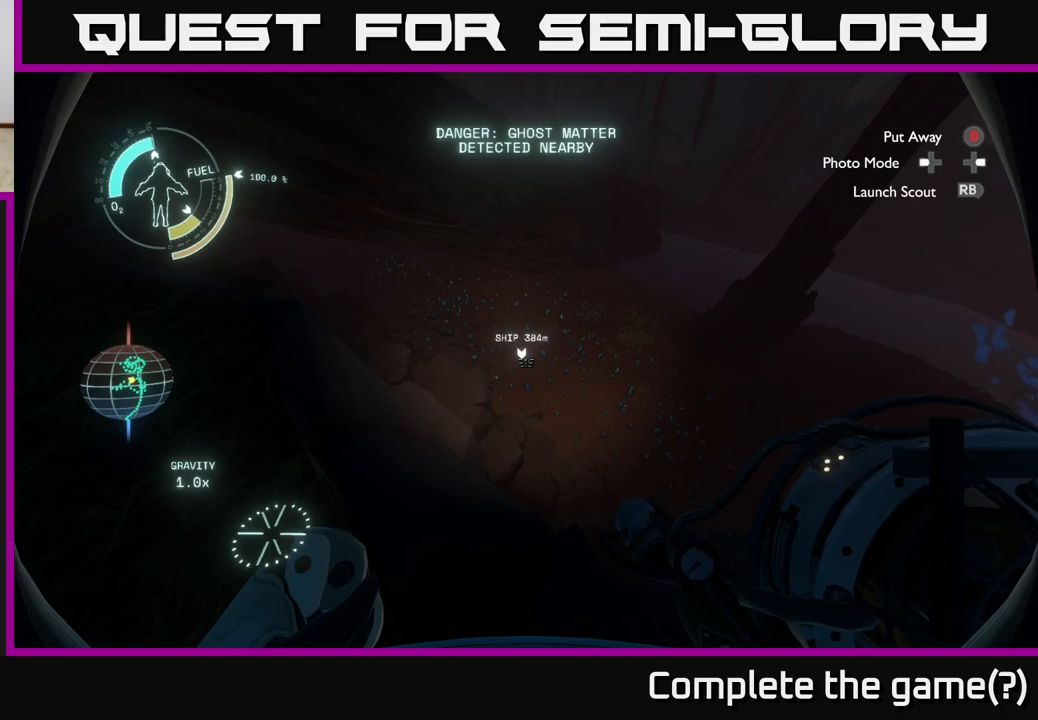
{"buttons": [], "left_stick": "center", "right_stick": "center", "events": [[117, "DPAD_LEFT", "down"], [233, "DPAD_LEFT", "up"]]}
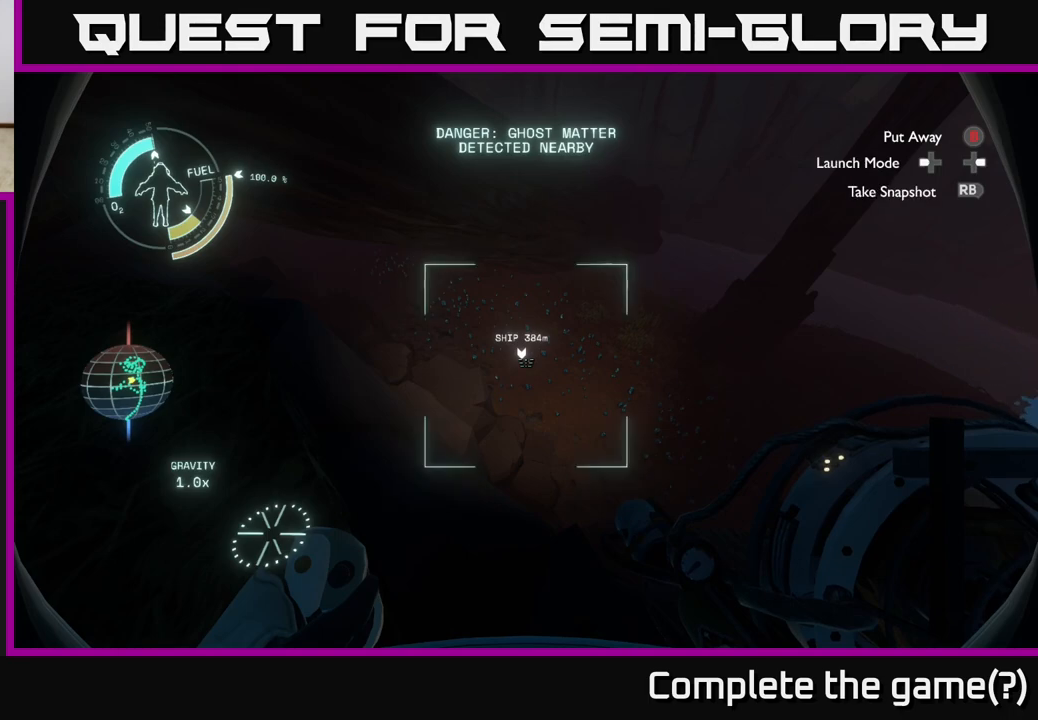
{"buttons": [], "left_stick": "center", "right_stick": "up", "events": [[17, "R1", "down"], [67, "R1", "up"], [350, "right_stick", "up"]]}
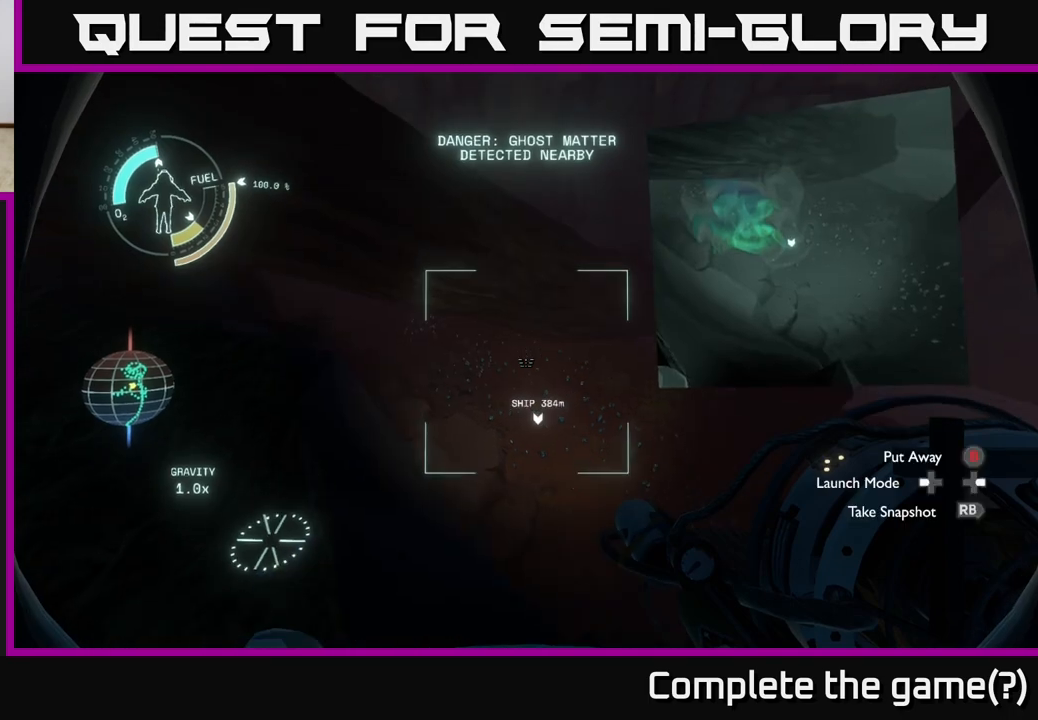
{"buttons": [], "left_stick": "up", "right_stick": "center", "events": [[17, "right_stick", "center"], [83, "R1", "down"], [167, "R1", "up"], [317, "left_stick", "up-left"], [367, "left_stick", "up"]]}
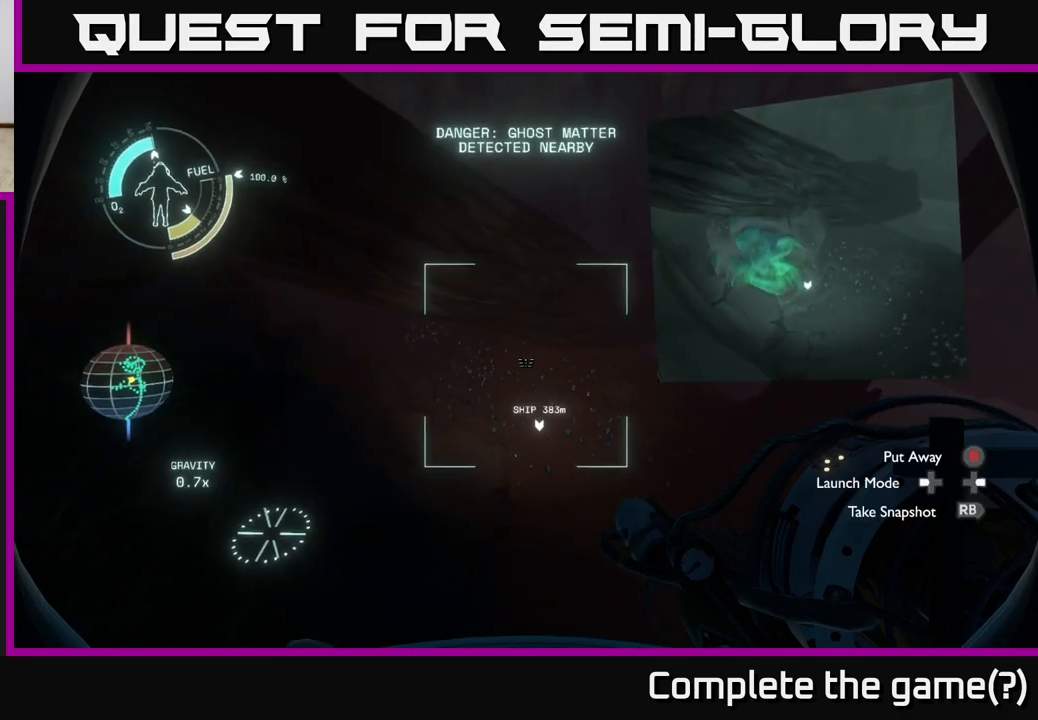
{"buttons": [], "left_stick": "up-right", "right_stick": "center", "events": [[50, "left_stick", "up-right"], [200, "right_stick", "left"], [367, "right_stick", "center"], [383, "R1", "down"], [483, "R1", "up"]]}
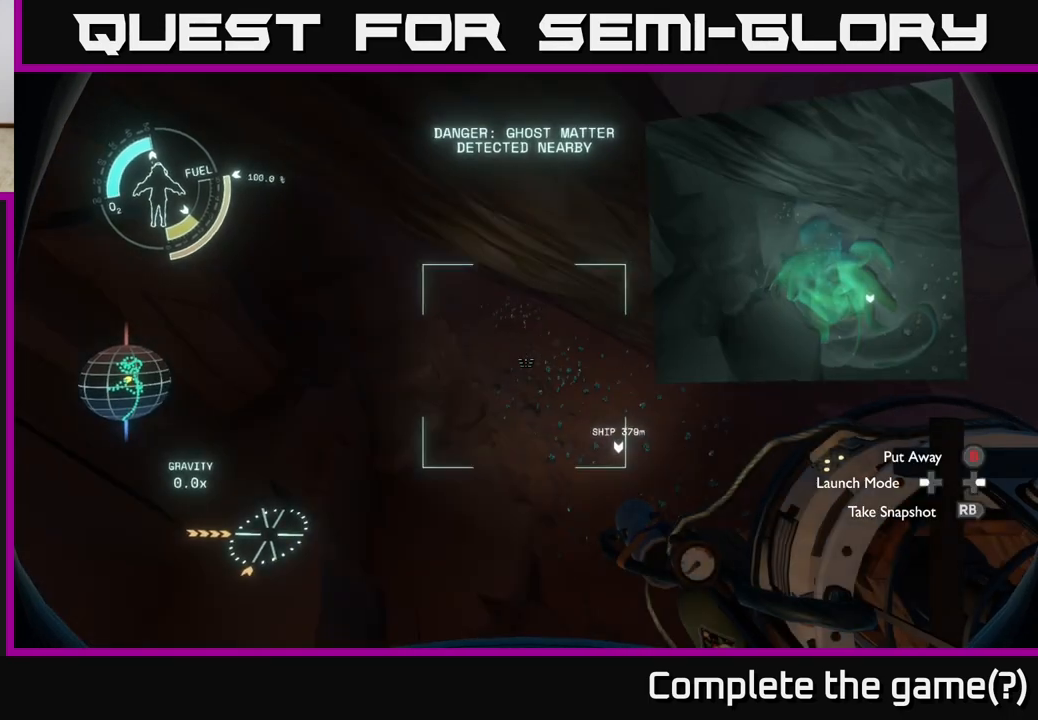
{"buttons": ["R1"], "left_stick": "down-right", "right_stick": "center", "events": [[50, "left_stick", "center"], [100, "right_stick", "up-left"], [267, "right_stick", "up"], [283, "left_stick", "down-right"], [367, "right_stick", "center"], [433, "R1", "down"]]}
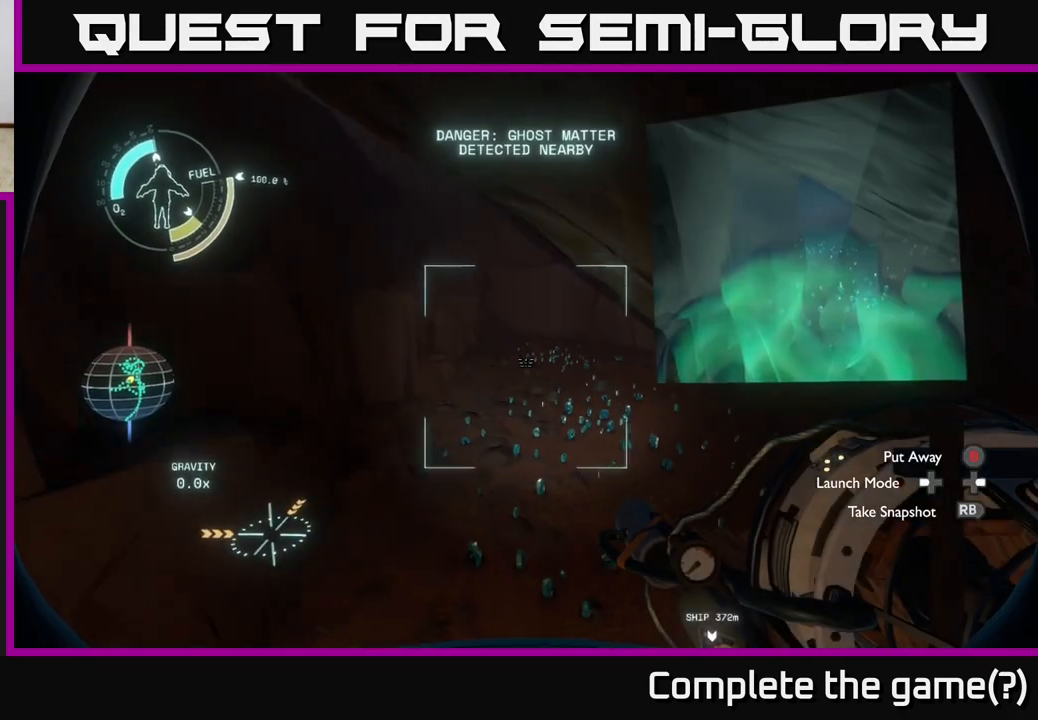
{"buttons": [], "left_stick": "down", "right_stick": "center", "events": [[17, "R1", "up"], [33, "left_stick", "center"], [150, "right_stick", "right"], [200, "right_stick", "up-right"], [333, "right_stick", "center"], [400, "left_stick", "down"]]}
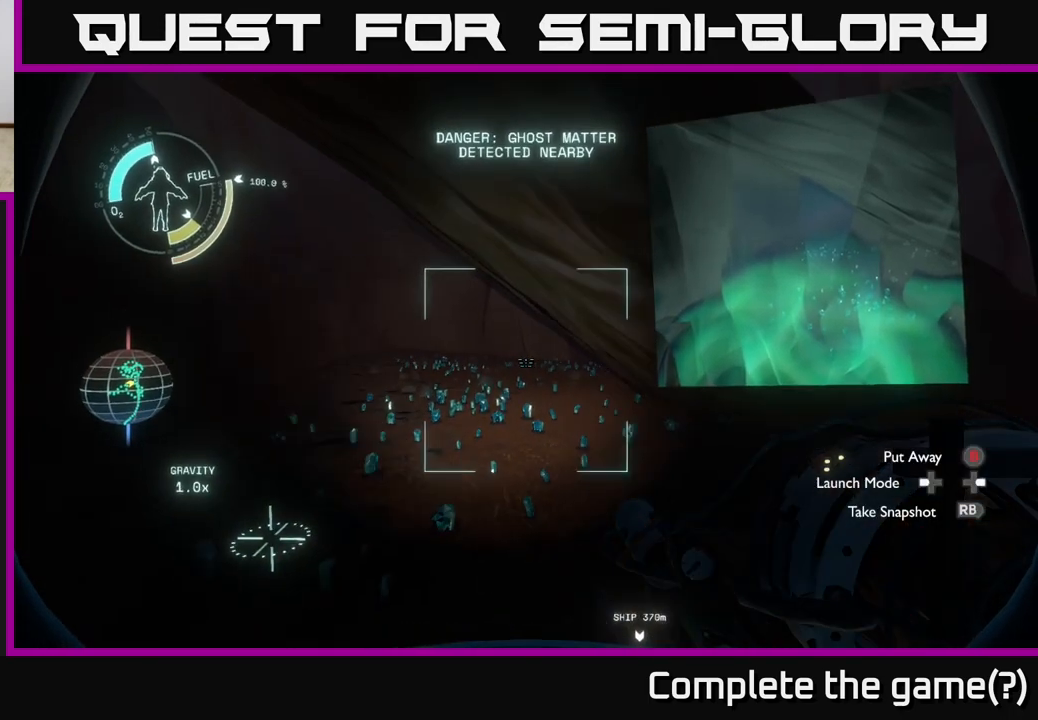
{"buttons": [], "left_stick": "center", "right_stick": "center", "events": [[17, "R1", "down"], [100, "R1", "up"], [150, "left_stick", "center"], [250, "right_stick", "right"], [433, "right_stick", "center"]]}
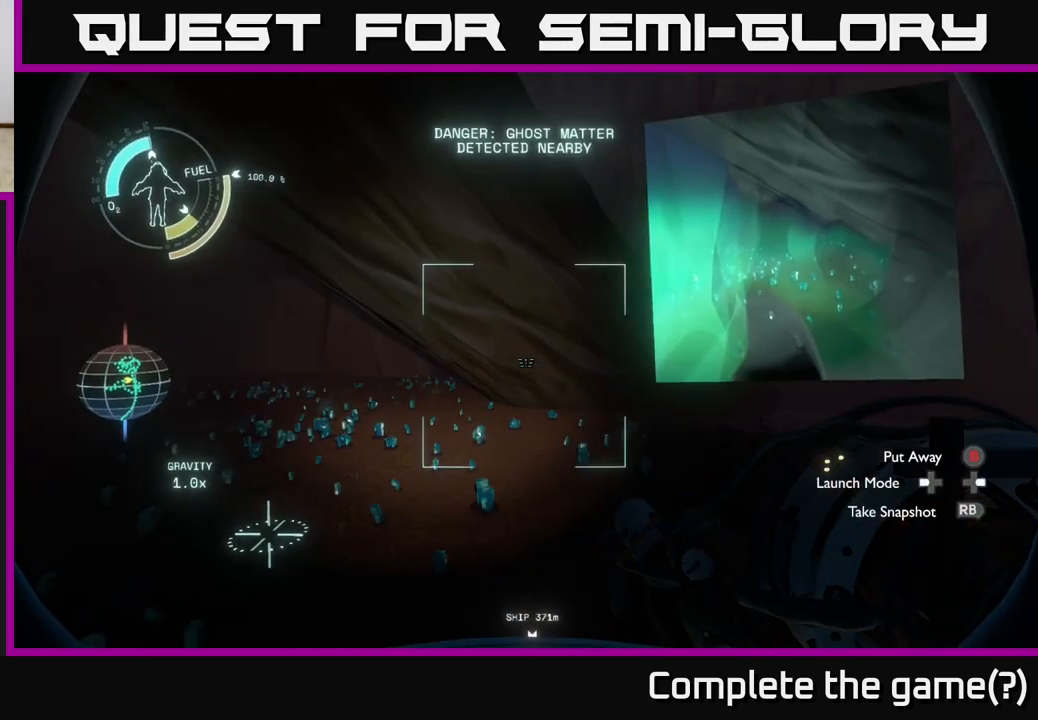
{"buttons": [], "left_stick": "center", "right_stick": "center", "events": [[17, "R1", "down"], [67, "left_stick", "down"], [133, "R1", "up"], [217, "right_stick", "left"], [300, "left_stick", "center"], [400, "right_stick", "center"]]}